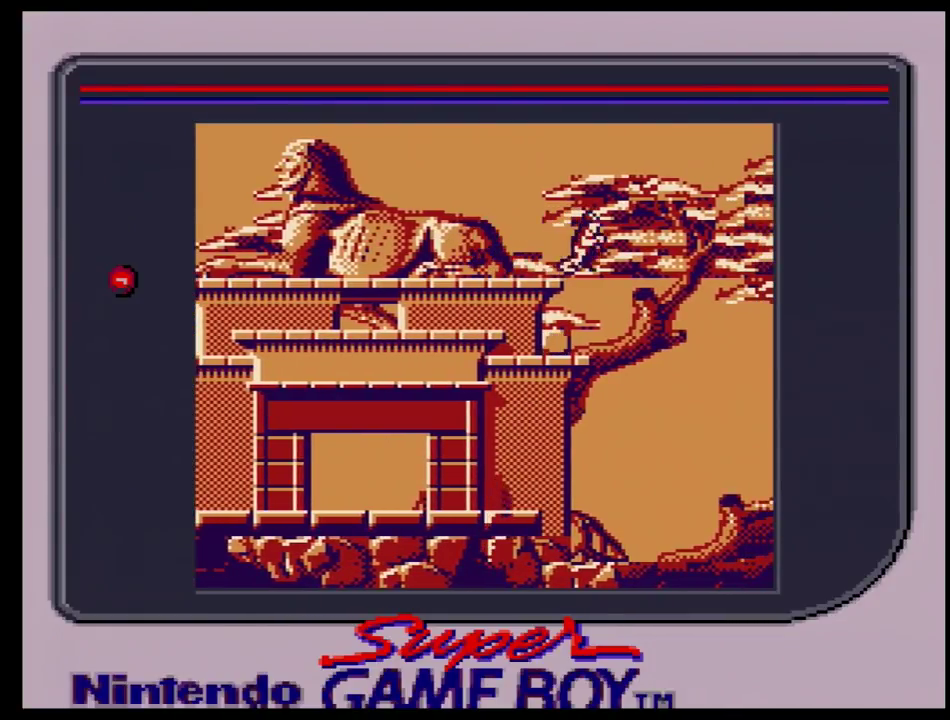
Gameplay with a controller (Nintendo layout); each line is a JSON object with the inputs held at the frame after it (dt_ms = milliseconds from this image to that frame). "events" lists button and stick changes between this image and that frame as [ms after this image, input, new state], when the widget could be followed in between. Not read: L3 R3.
{"dt_ms": 100, "buttons": ["DPAD_DOWN"], "events": [[50, "DPAD_RIGHT", "up"]]}
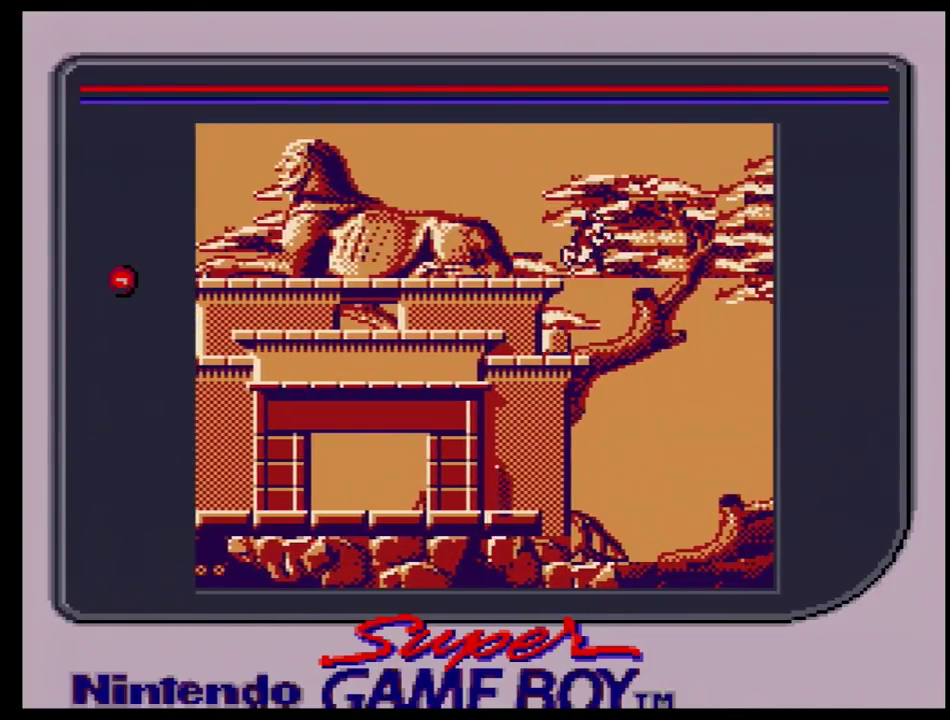
{"dt_ms": 200, "buttons": ["DPAD_LEFT"], "events": [[117, "DPAD_LEFT", "down"], [133, "DPAD_DOWN", "up"]]}
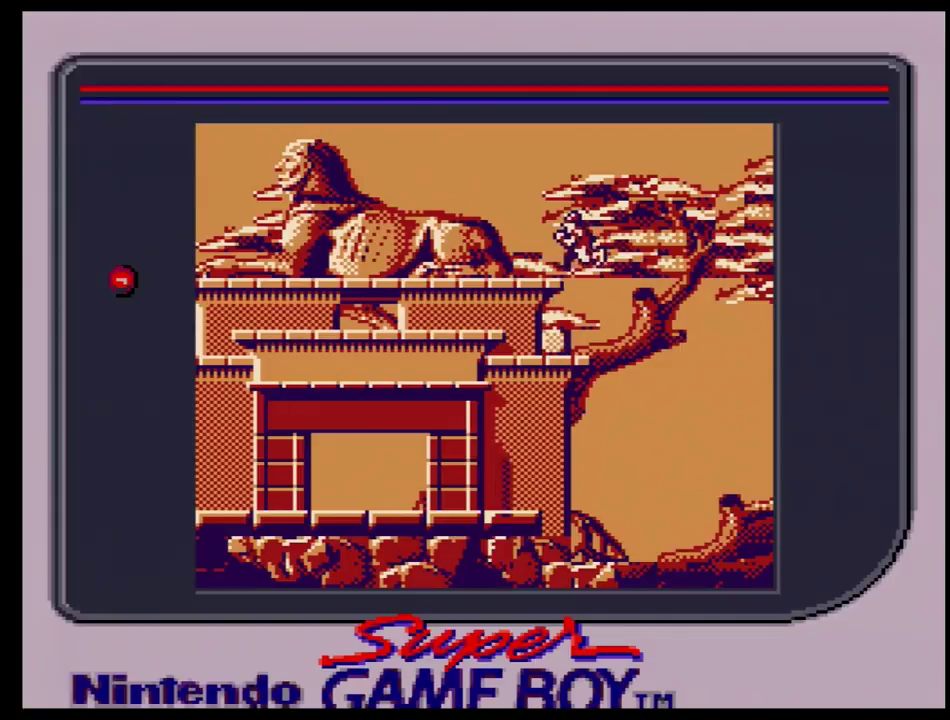
{"dt_ms": 400, "buttons": ["DPAD_LEFT"], "events": []}
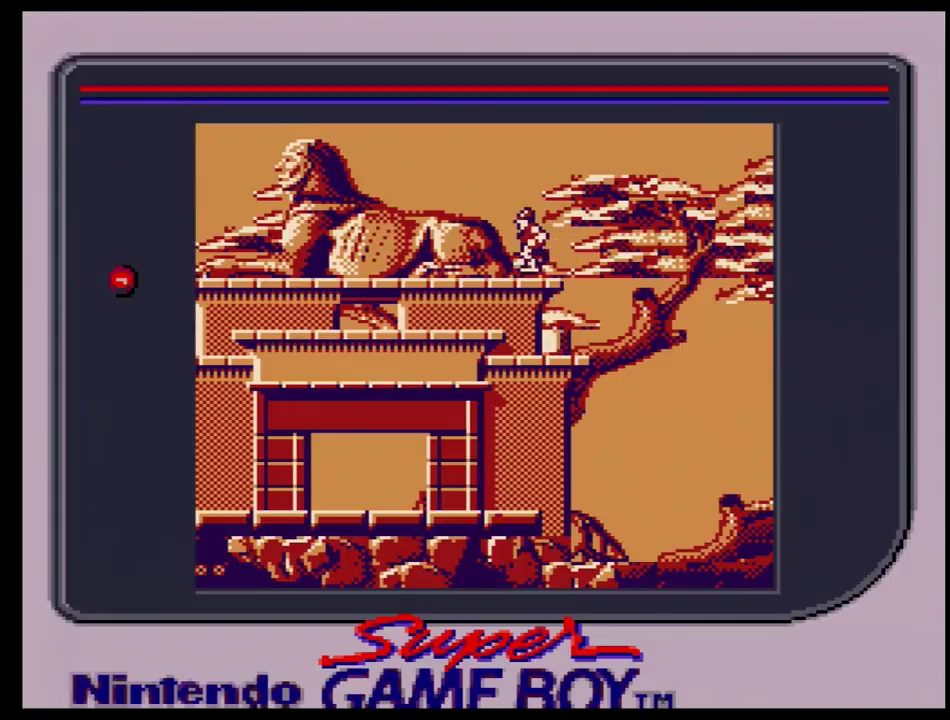
{"dt_ms": 500, "buttons": ["DPAD_LEFT"], "events": []}
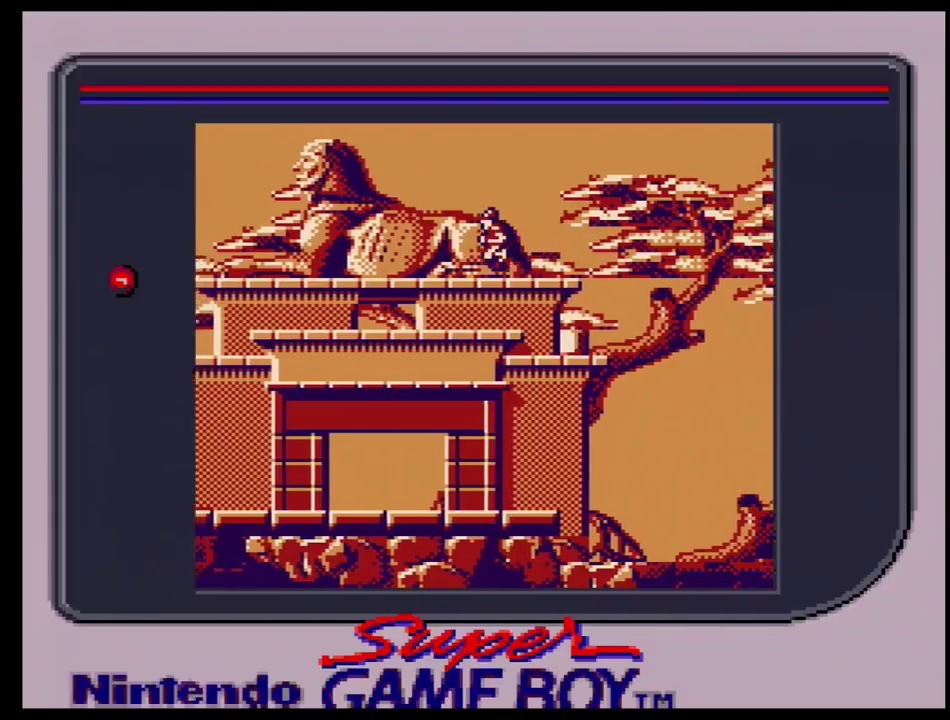
{"dt_ms": 500, "buttons": ["DPAD_LEFT"], "events": []}
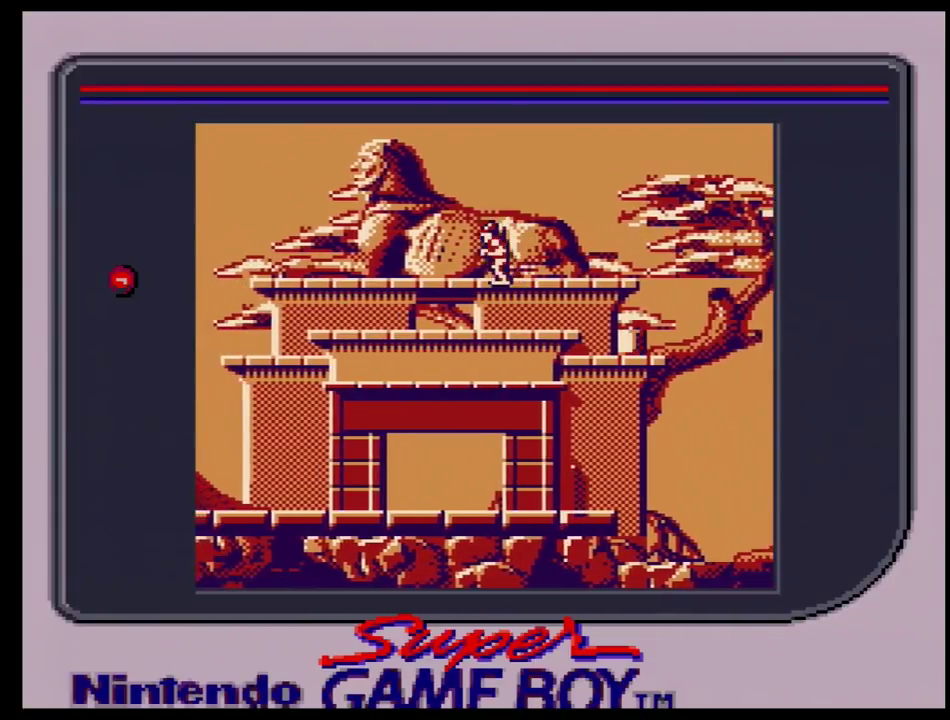
{"dt_ms": 600, "buttons": ["DPAD_RIGHT"], "events": [[550, "DPAD_LEFT", "up"], [583, "DPAD_RIGHT", "down"]]}
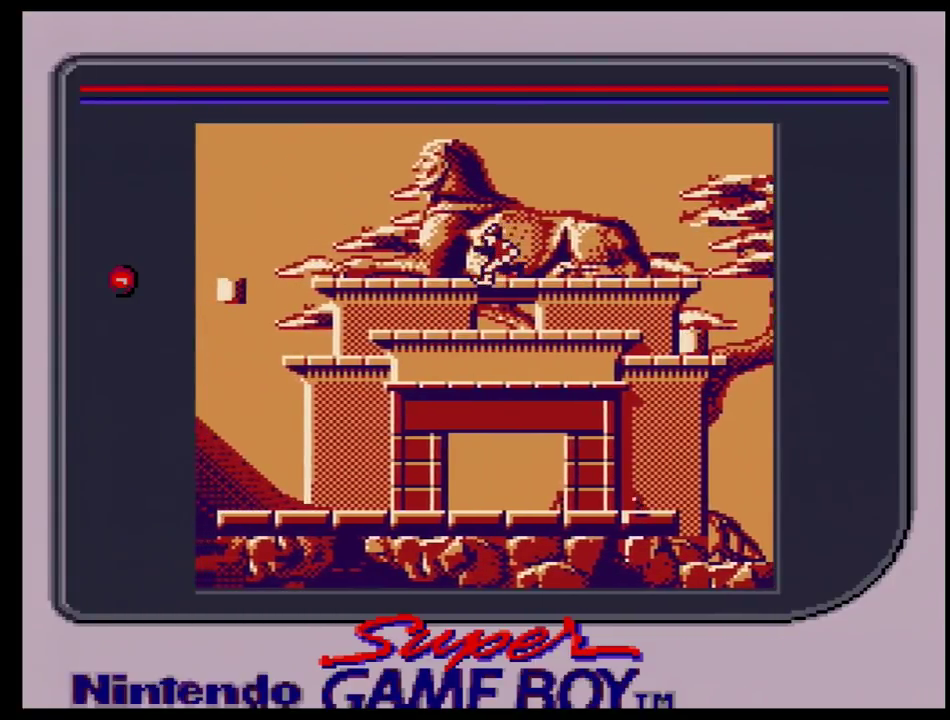
{"dt_ms": 400, "buttons": ["DPAD_RIGHT"], "events": []}
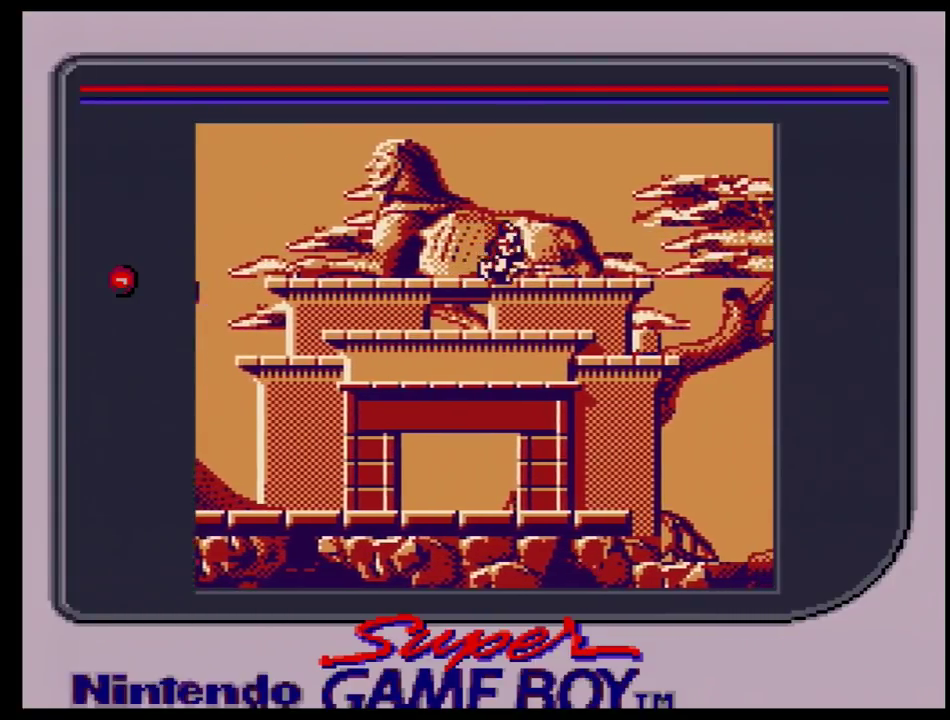
{"dt_ms": 500, "buttons": ["DPAD_RIGHT"], "events": []}
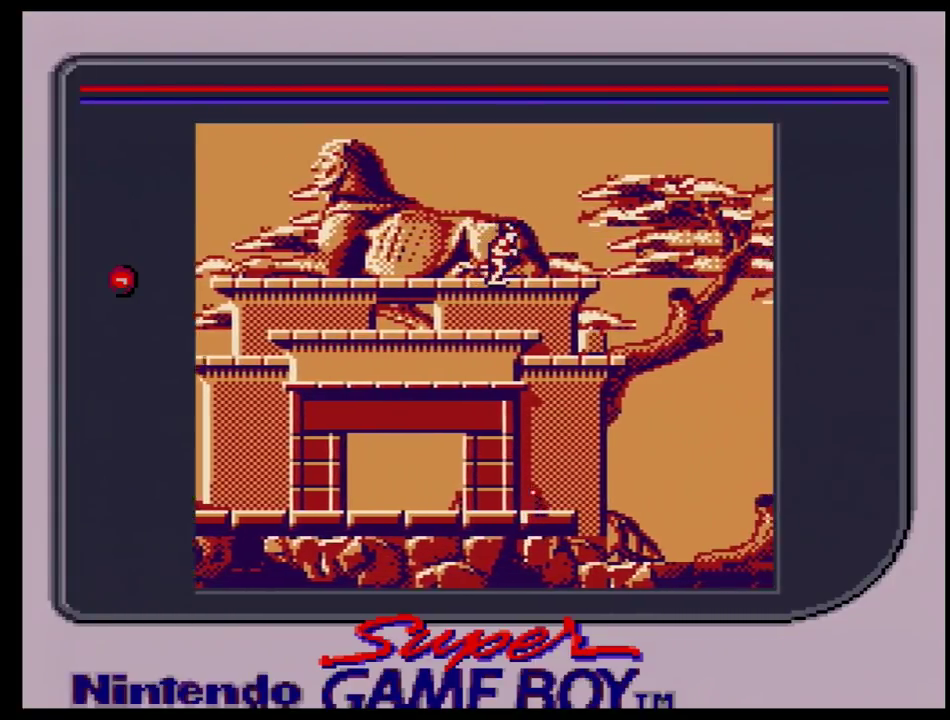
{"dt_ms": 500, "buttons": ["DPAD_RIGHT"], "events": []}
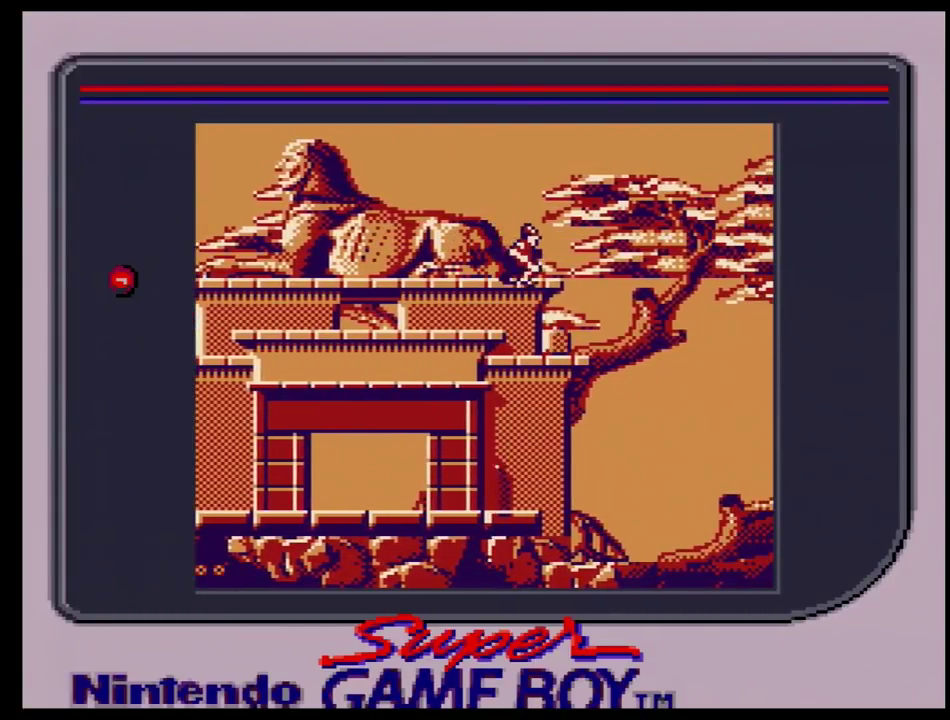
{"dt_ms": 700, "buttons": ["DPAD_LEFT"], "events": [[700, "DPAD_LEFT", "down"], [700, "DPAD_RIGHT", "up"]]}
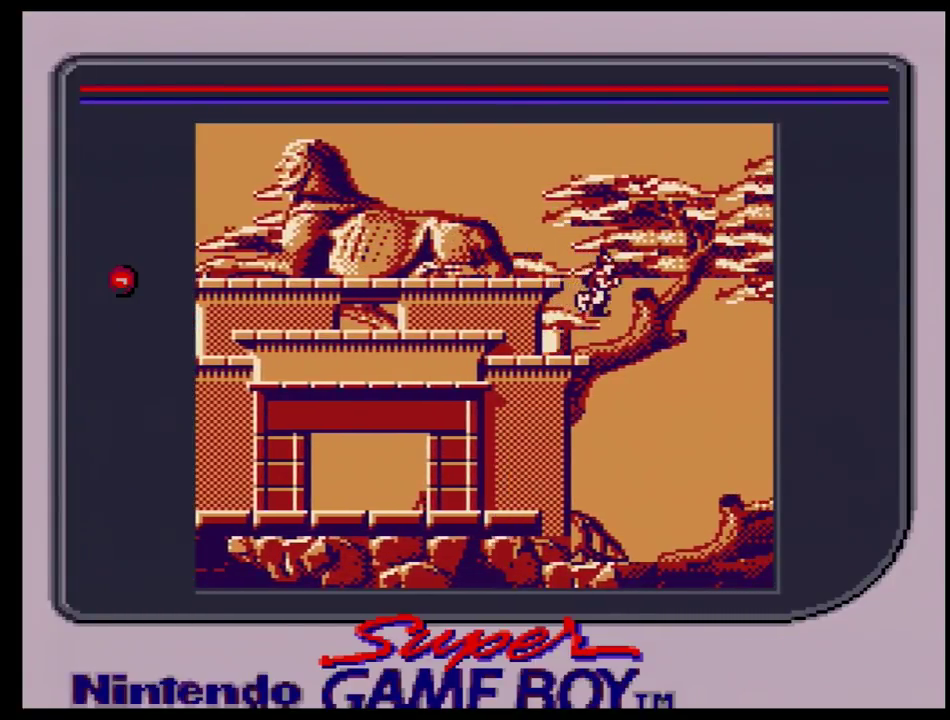
{"dt_ms": 300, "buttons": ["DPAD_LEFT"], "events": []}
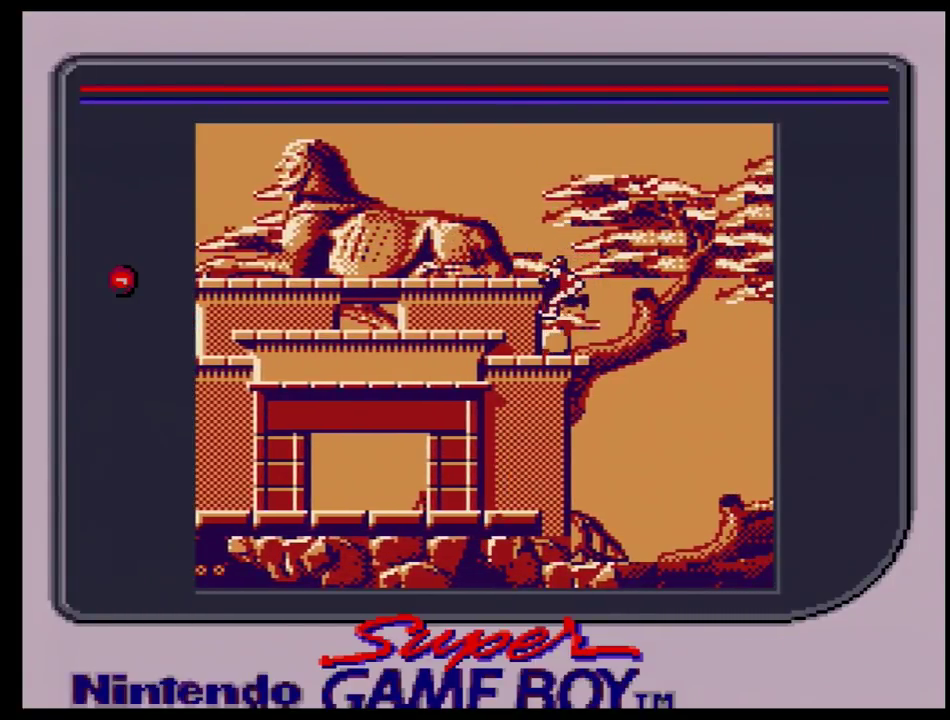
{"dt_ms": 600, "buttons": ["DPAD_RIGHT"], "events": [[517, "DPAD_LEFT", "up"], [517, "DPAD_RIGHT", "down"]]}
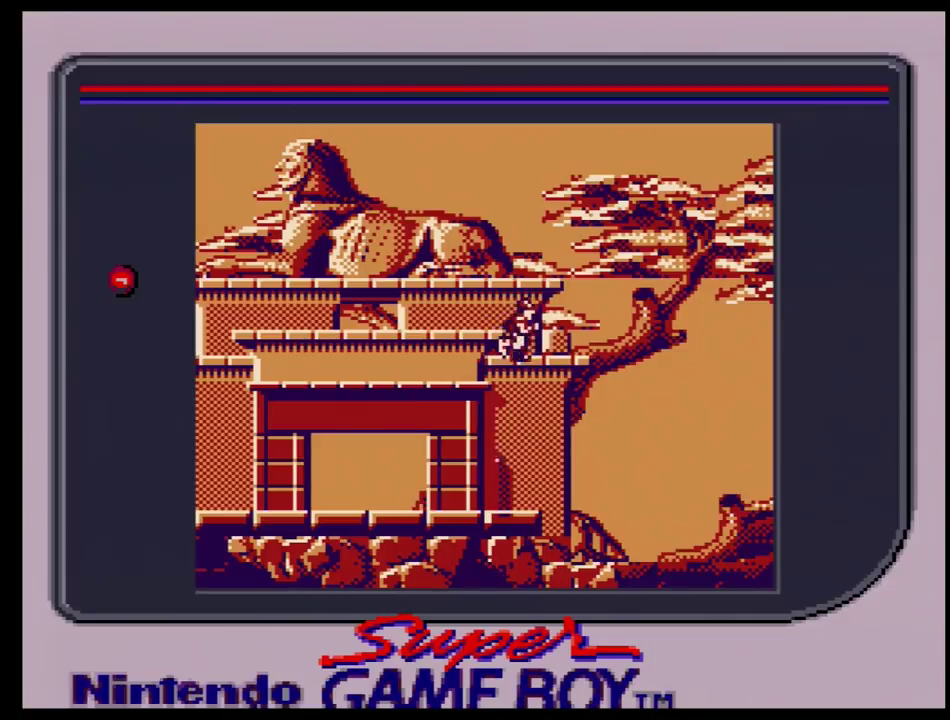
{"dt_ms": 400, "buttons": ["DPAD_LEFT"], "events": [[350, "DPAD_RIGHT", "up"], [367, "DPAD_LEFT", "down"]]}
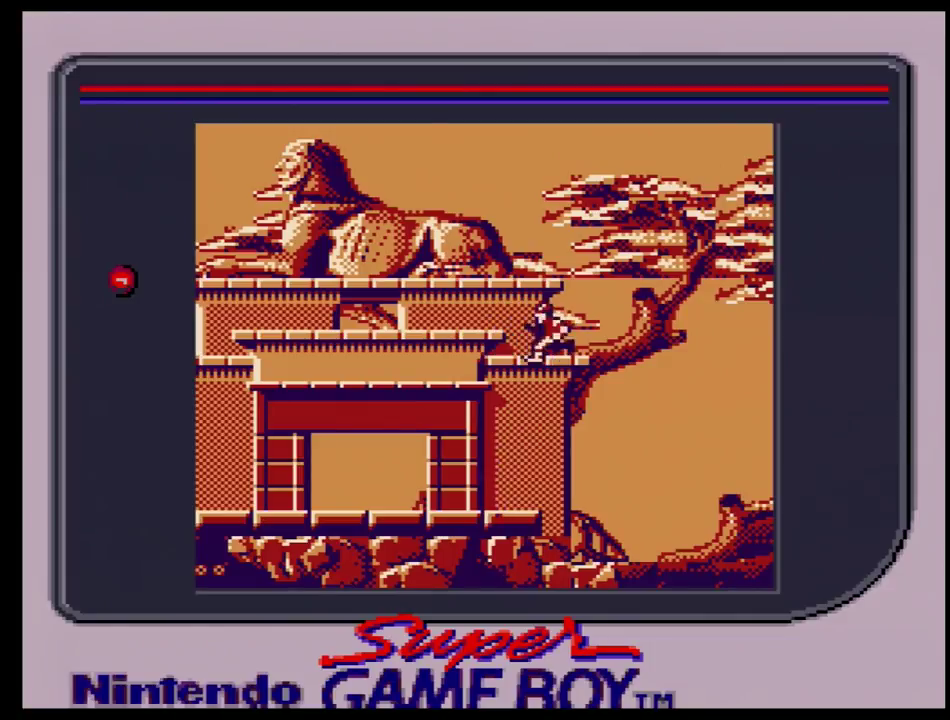
{"dt_ms": 500, "buttons": ["DPAD_LEFT"], "events": []}
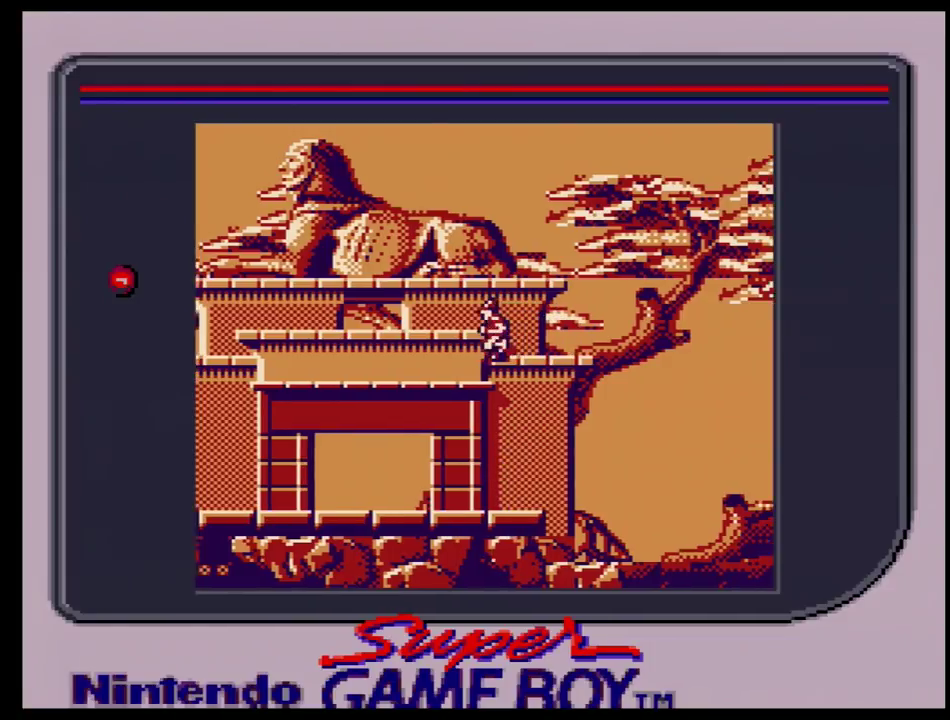
{"dt_ms": 500, "buttons": ["DPAD_LEFT"], "events": []}
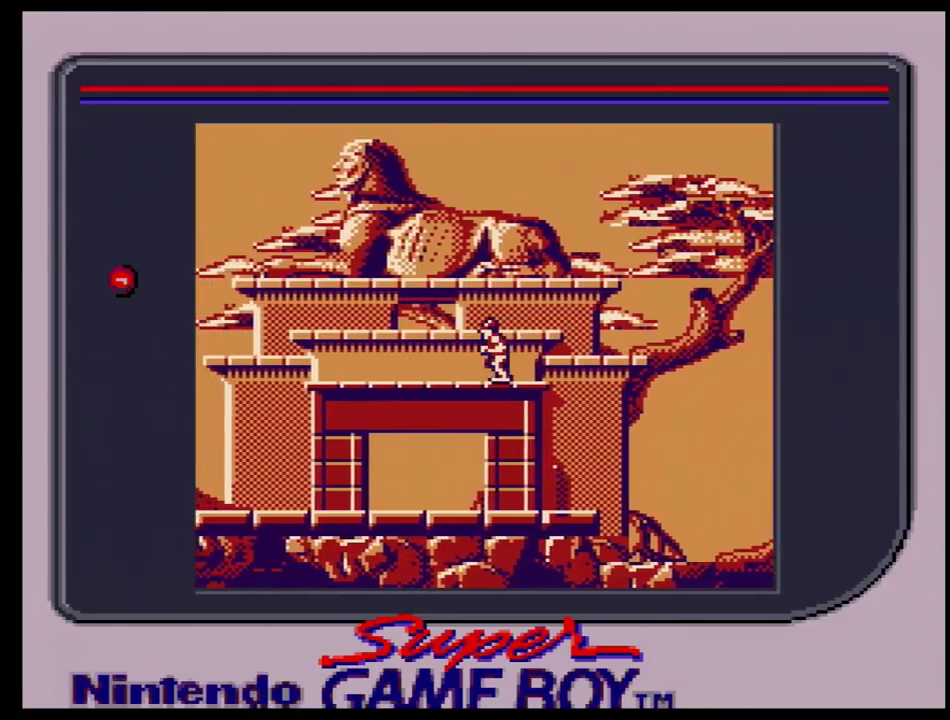
{"dt_ms": 500, "buttons": ["DPAD_LEFT"], "events": []}
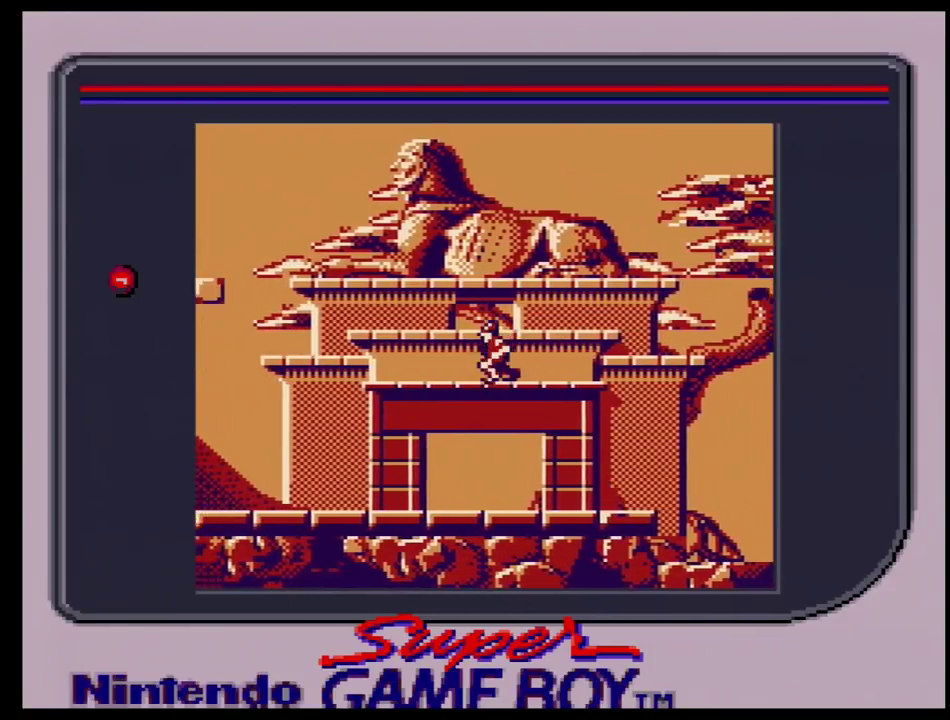
{"dt_ms": 500, "buttons": ["DPAD_LEFT"], "events": []}
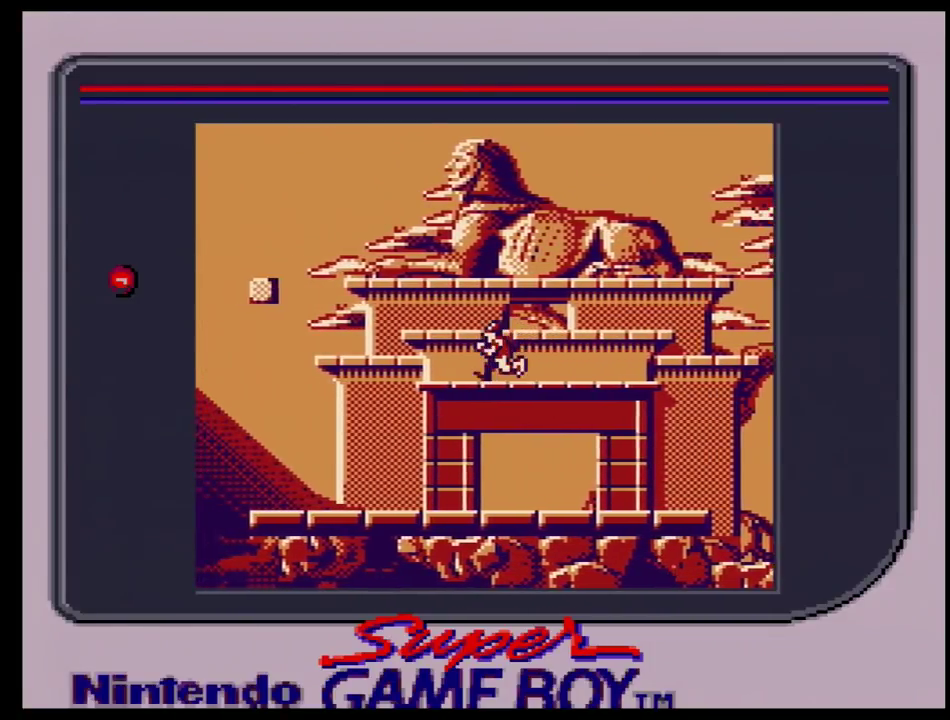
{"dt_ms": 500, "buttons": ["DPAD_LEFT"], "events": []}
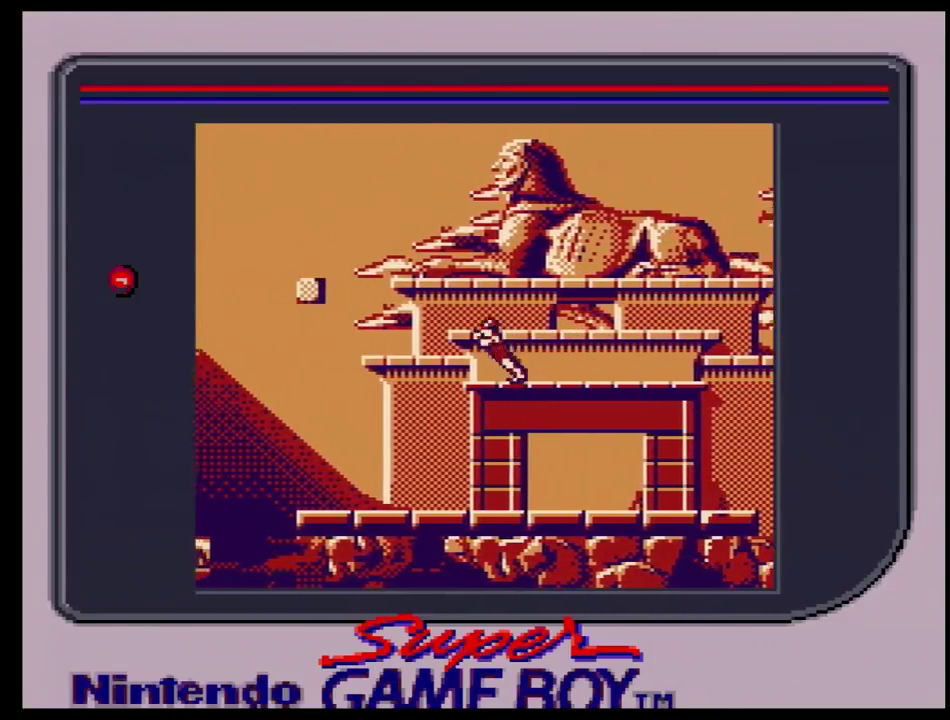
{"dt_ms": 600, "buttons": [], "events": [[600, "DPAD_LEFT", "up"]]}
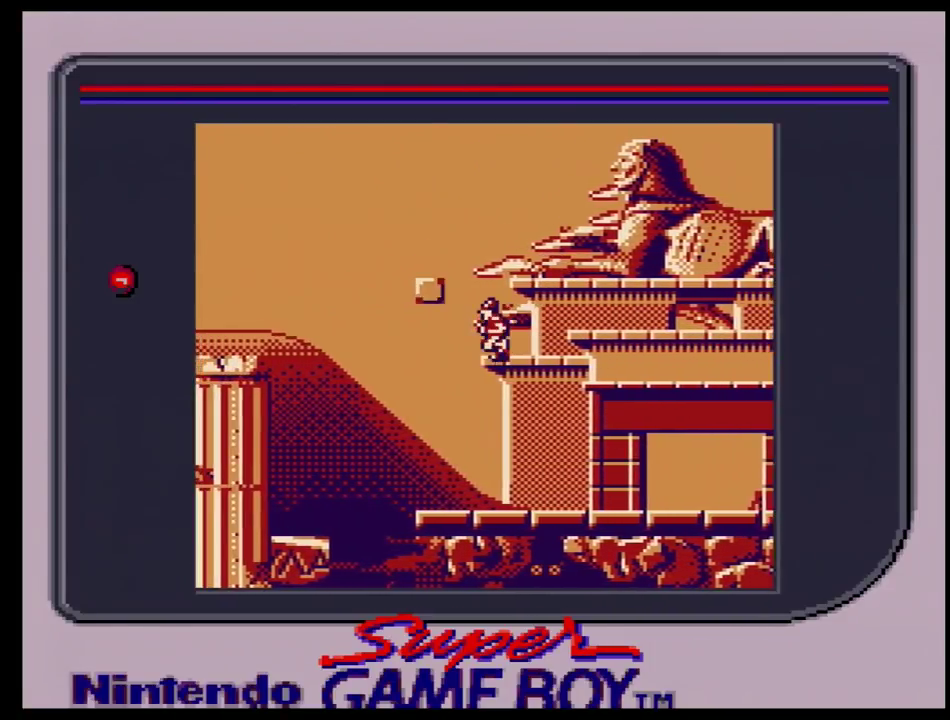
{"dt_ms": 400, "buttons": [], "events": []}
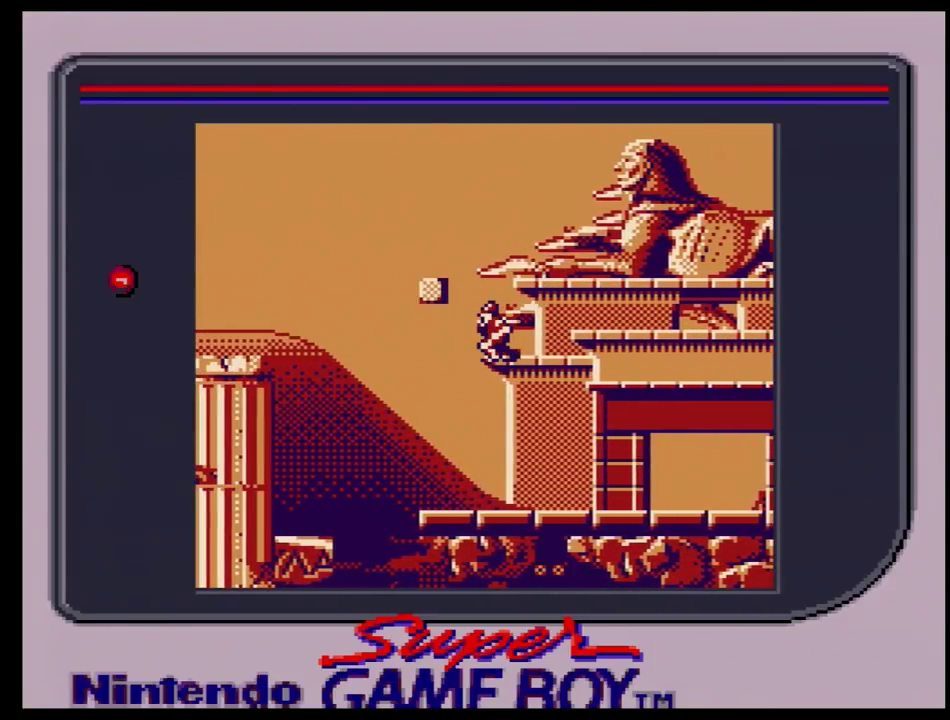
{"dt_ms": 500, "buttons": [], "events": []}
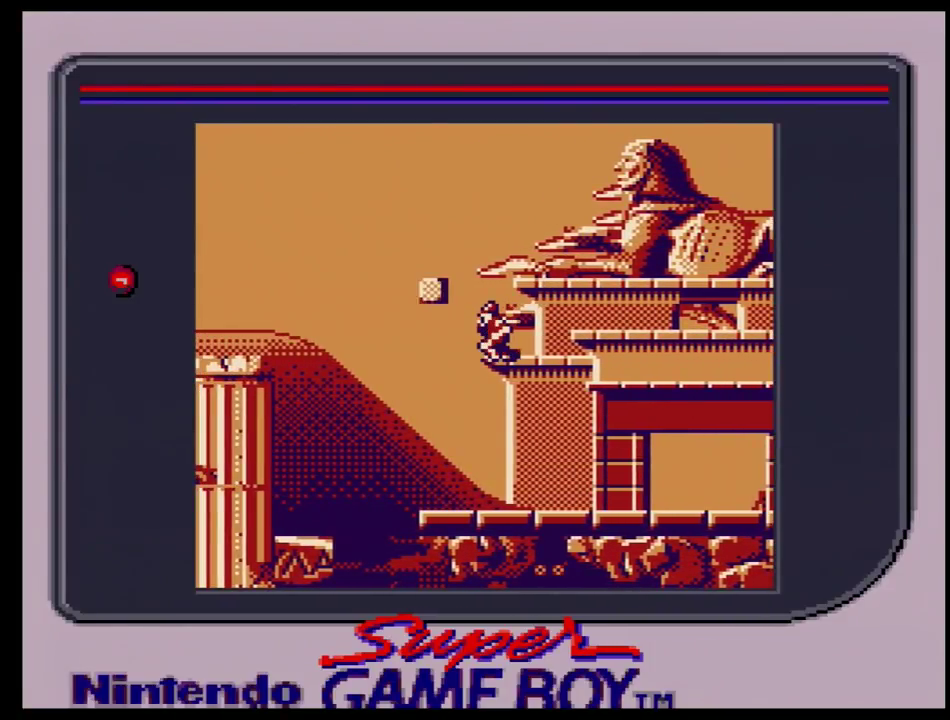
{"dt_ms": 500, "buttons": [], "events": []}
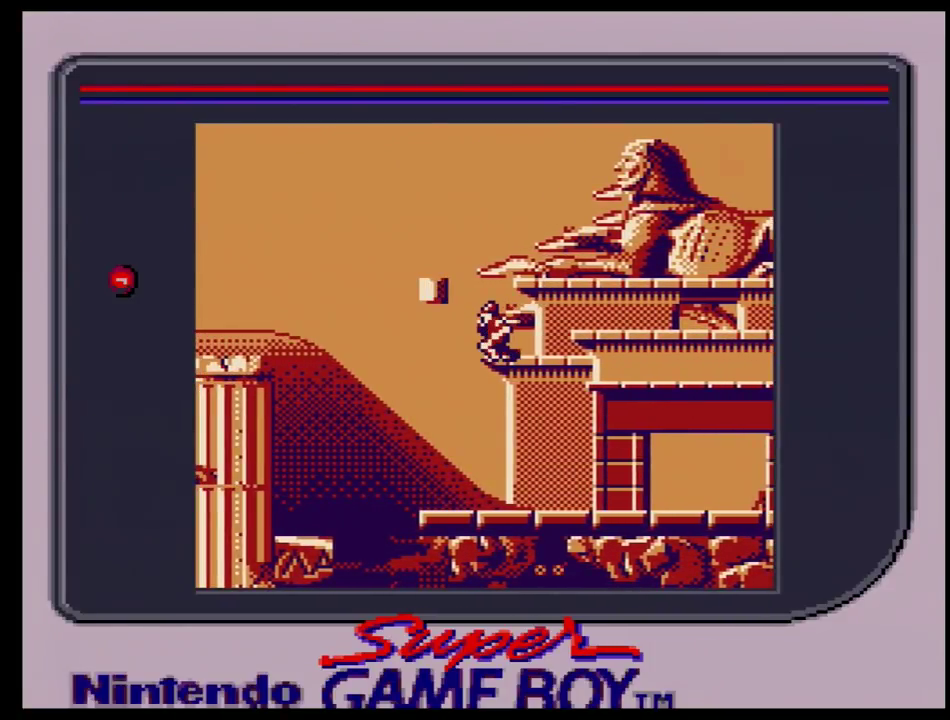
{"dt_ms": 500, "buttons": [], "events": []}
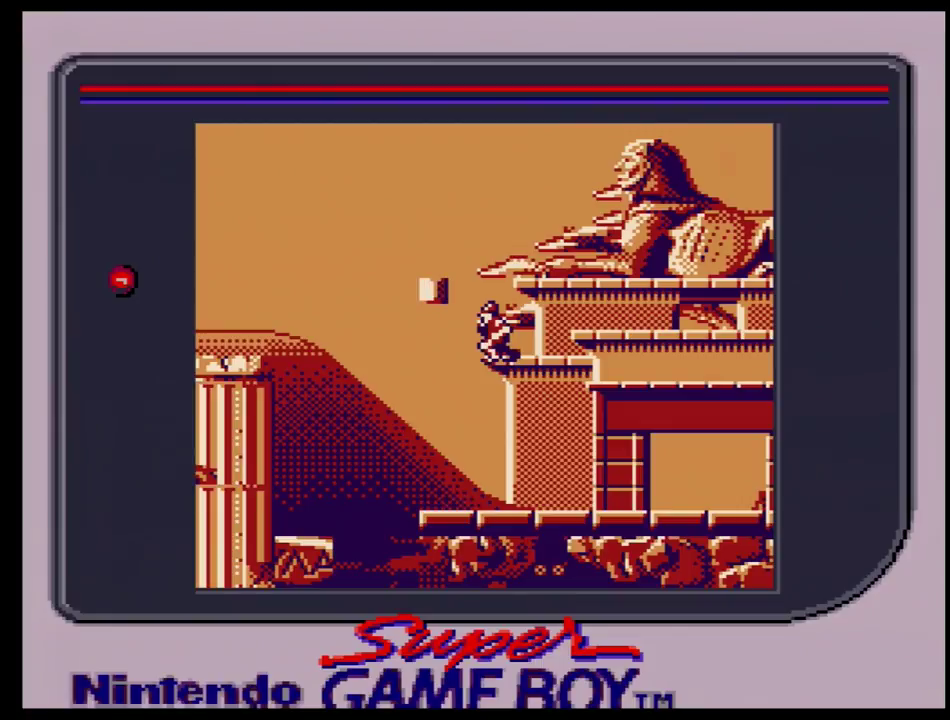
{"dt_ms": 500, "buttons": [], "events": []}
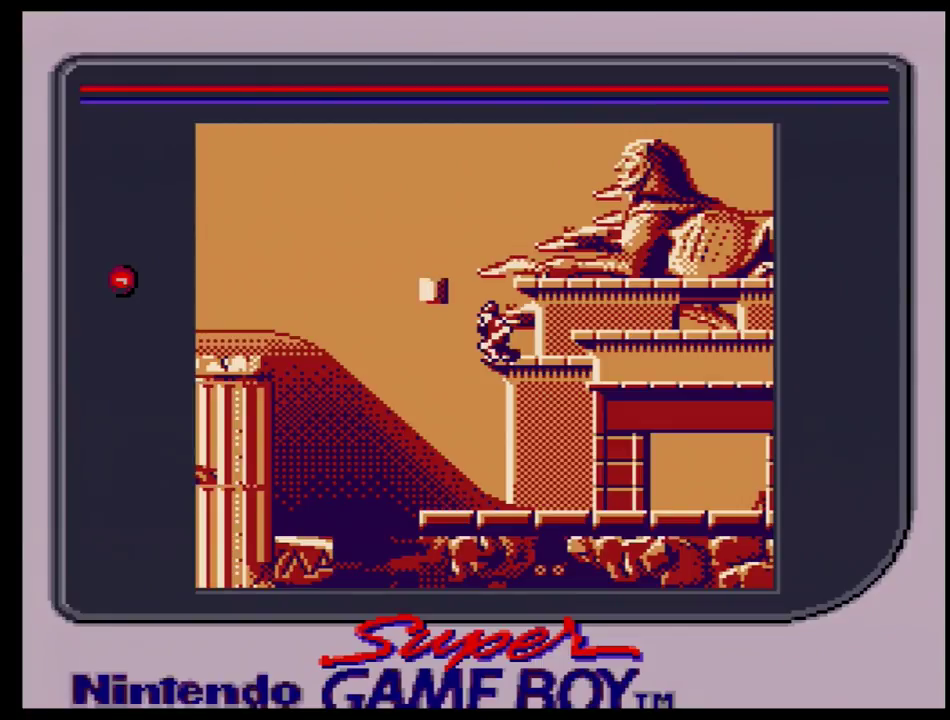
{"dt_ms": 500, "buttons": [], "events": []}
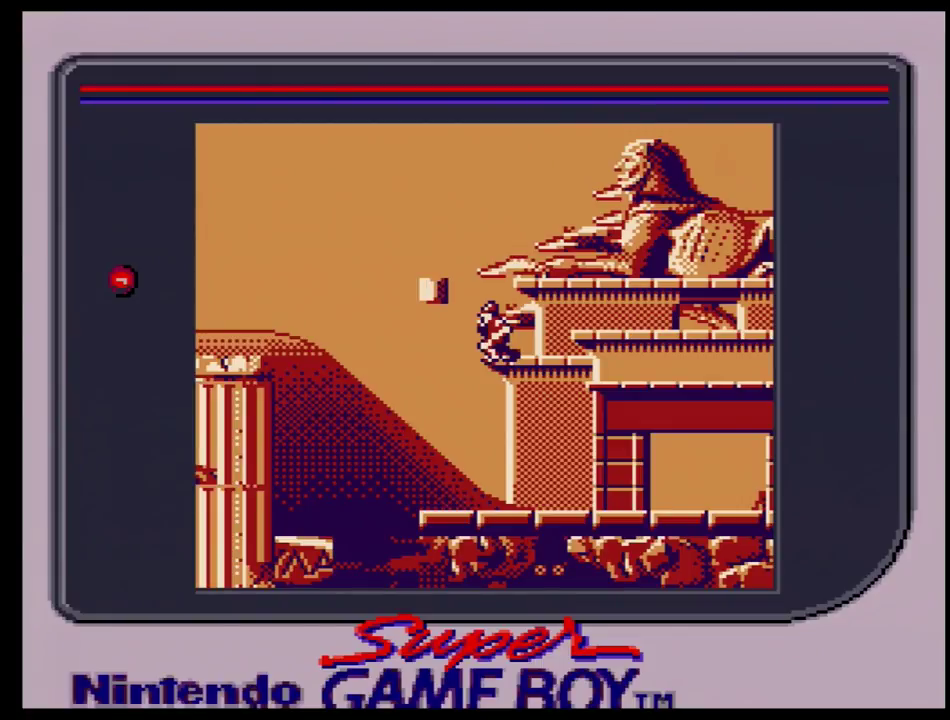
{"dt_ms": 400, "buttons": ["DPAD_RIGHT"], "events": [[383, "DPAD_RIGHT", "down"]]}
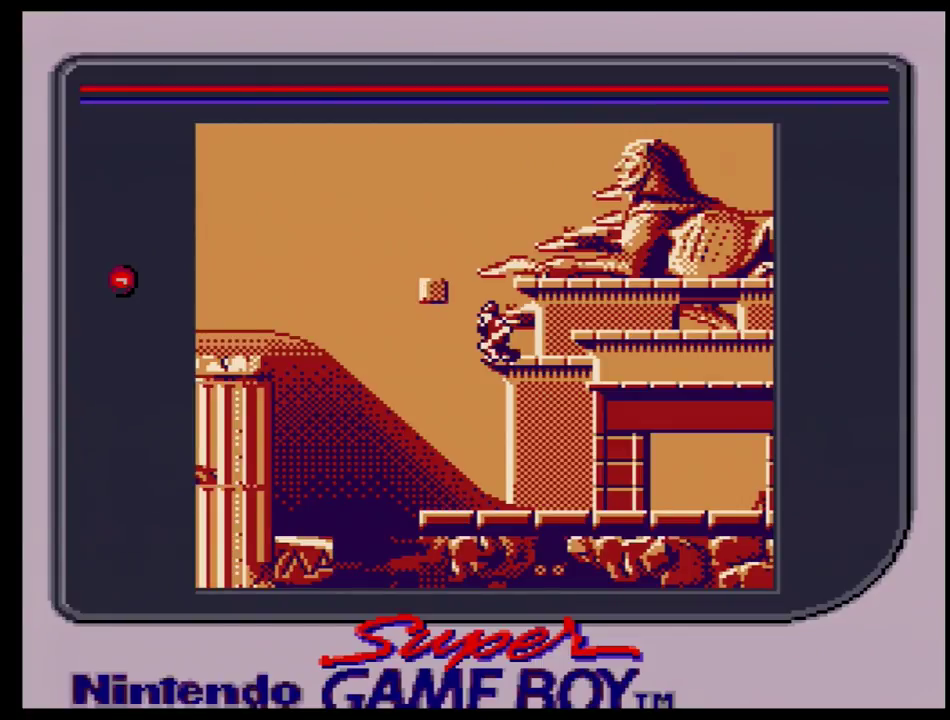
{"dt_ms": 600, "buttons": ["DPAD_RIGHT"], "events": []}